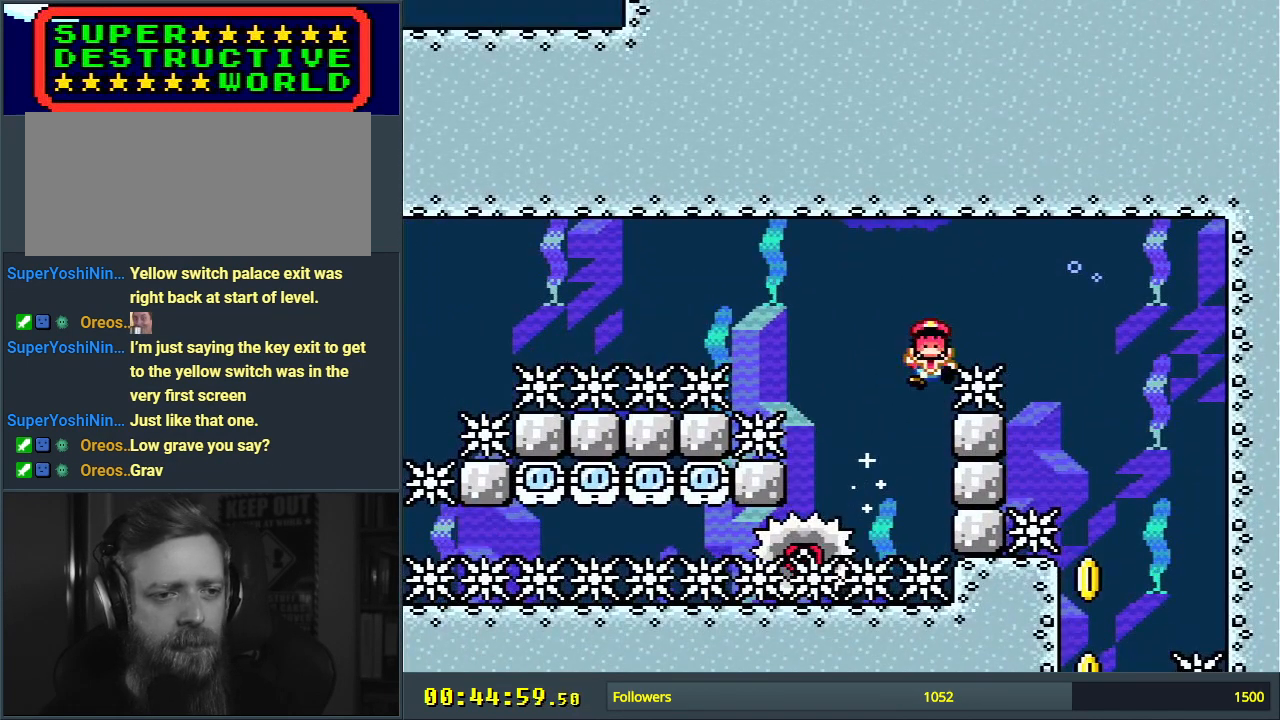
Gameplay with a controller (Nintendo layout); each line is a JSON object with the inputs held at the frame after it. "events" lists button and stick changes between this image and that frame as [ms after this image, input, new state], when the widget could be followed in between. Not read: L3 R3.
{"buttons": [], "events": [[283, "X", "up"], [317, "A", "up"], [383, "A", "down"], [483, "A", "up"]]}
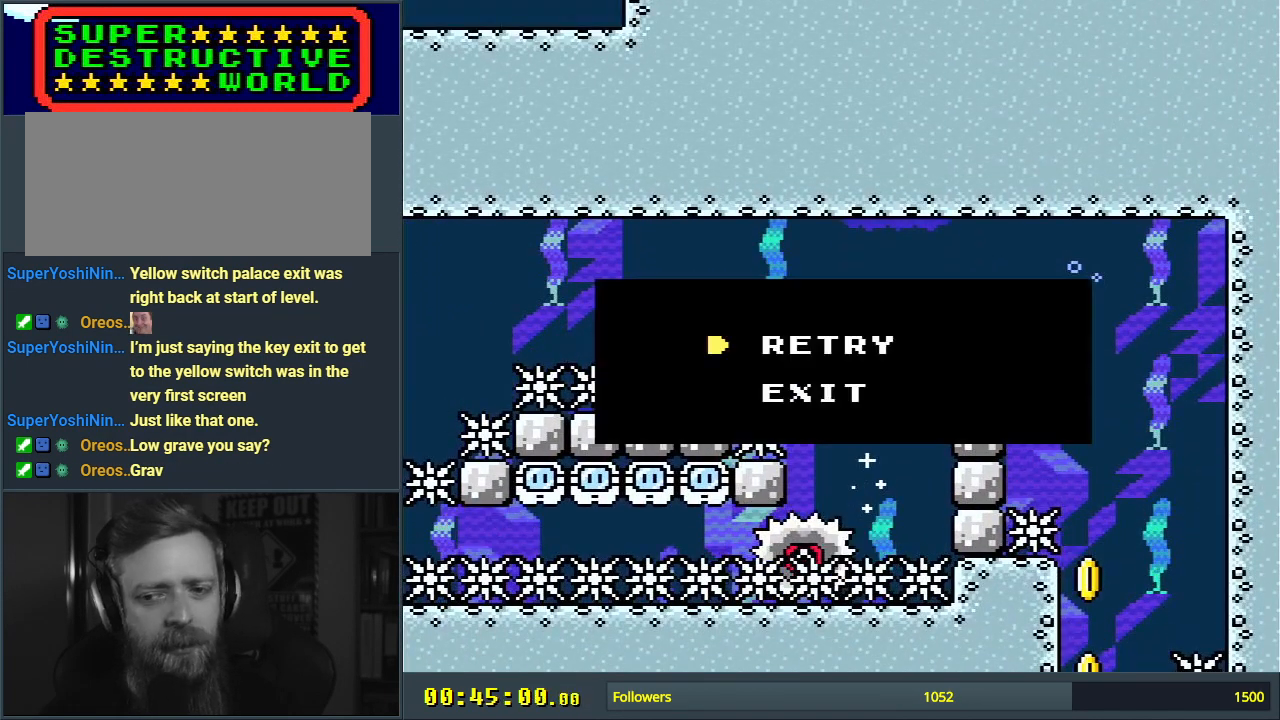
{"buttons": [], "events": [[33, "A", "down"], [133, "A", "up"], [150, "A", "down"], [350, "A", "up"]]}
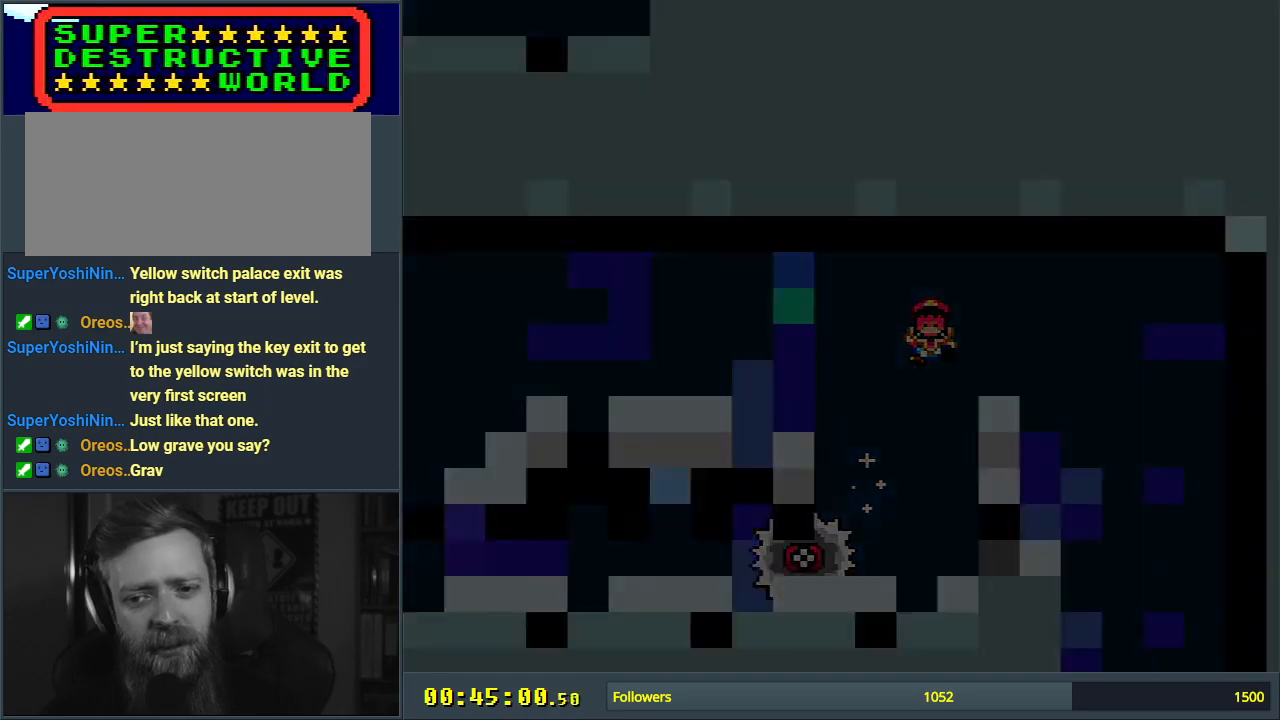
{"buttons": ["Y", "DPAD_RIGHT"], "events": [[150, "B", "down"], [150, "Y", "down"], [350, "B", "up"], [350, "DPAD_RIGHT", "down"]]}
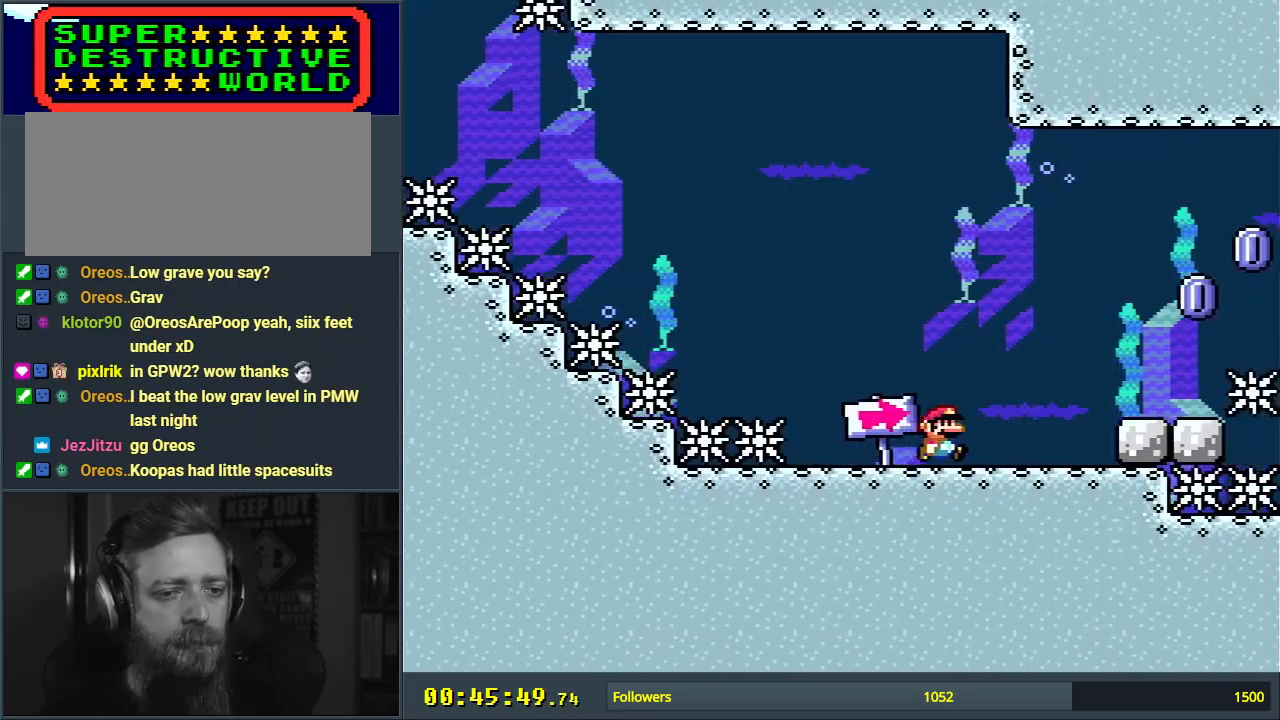
{"buttons": ["X", "DPAD_LEFT"], "events": [[17, "B", "down"], [117, "B", "up"], [150, "DPAD_RIGHT", "up"], [433, "DPAD_LEFT", "down"], [433, "Y", "up"], [450, "X", "down"]]}
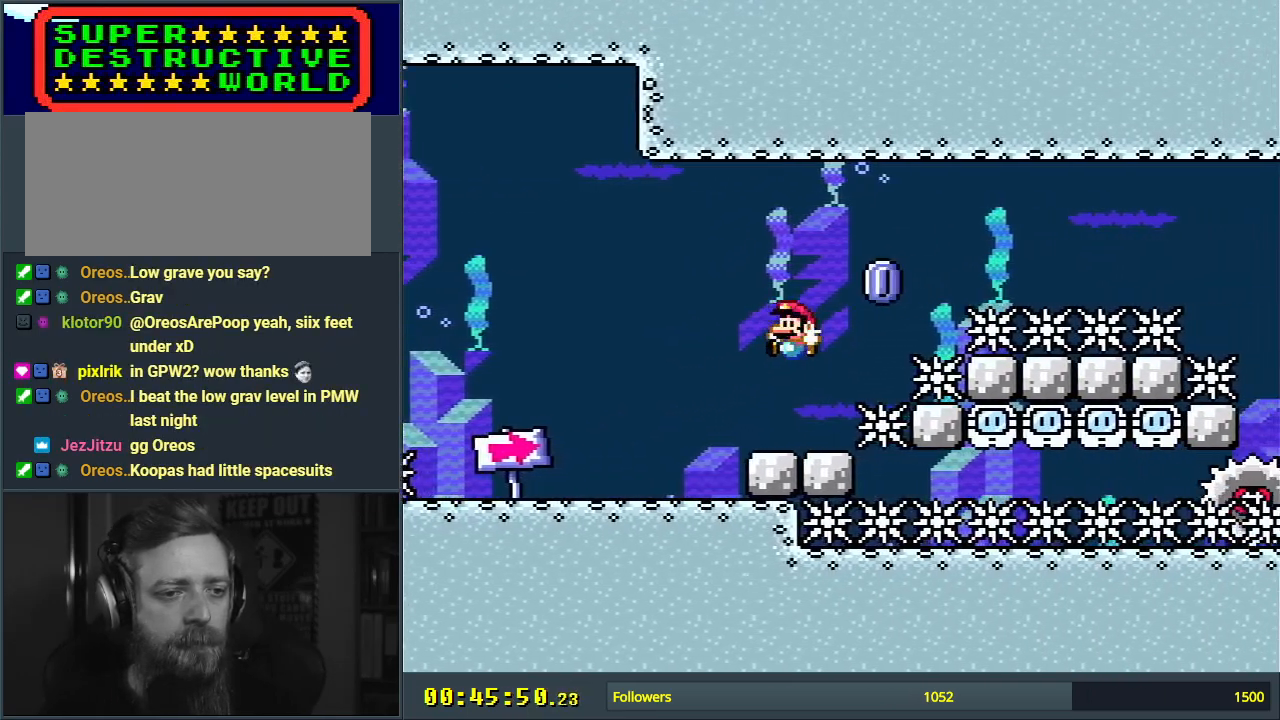
{"buttons": ["X"], "events": [[133, "DPAD_LEFT", "up"]]}
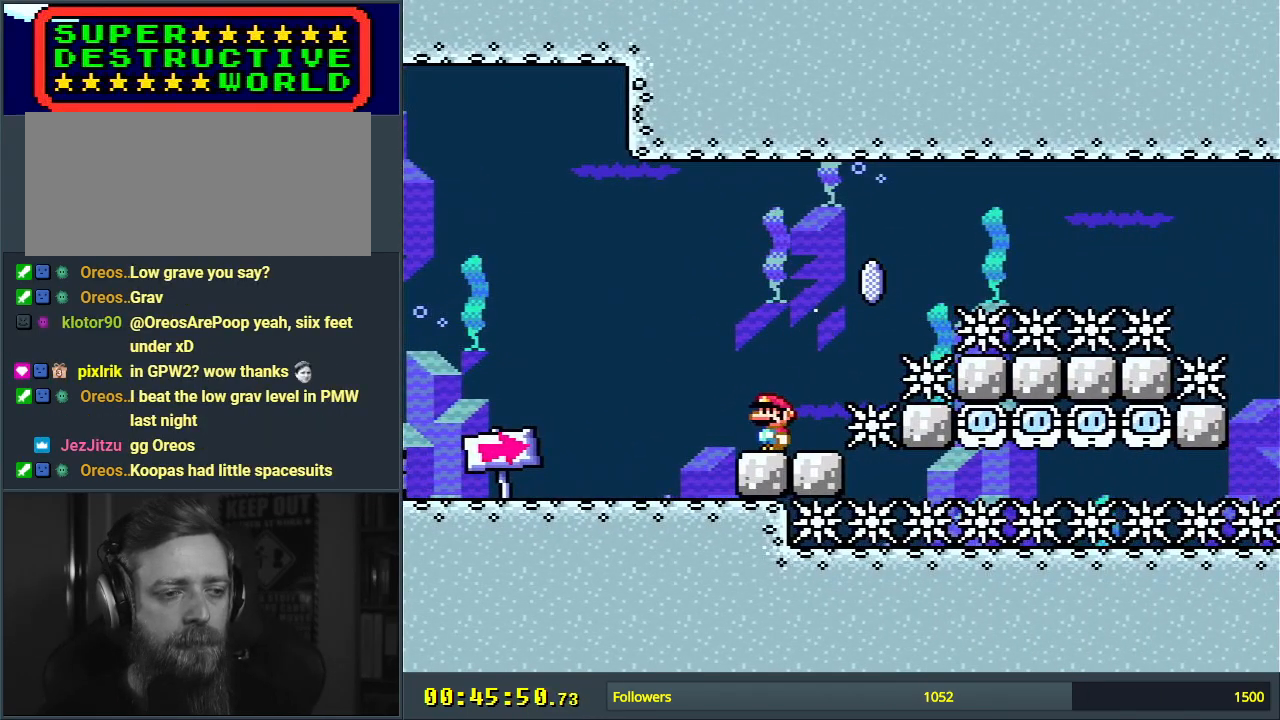
{"buttons": ["X"], "events": []}
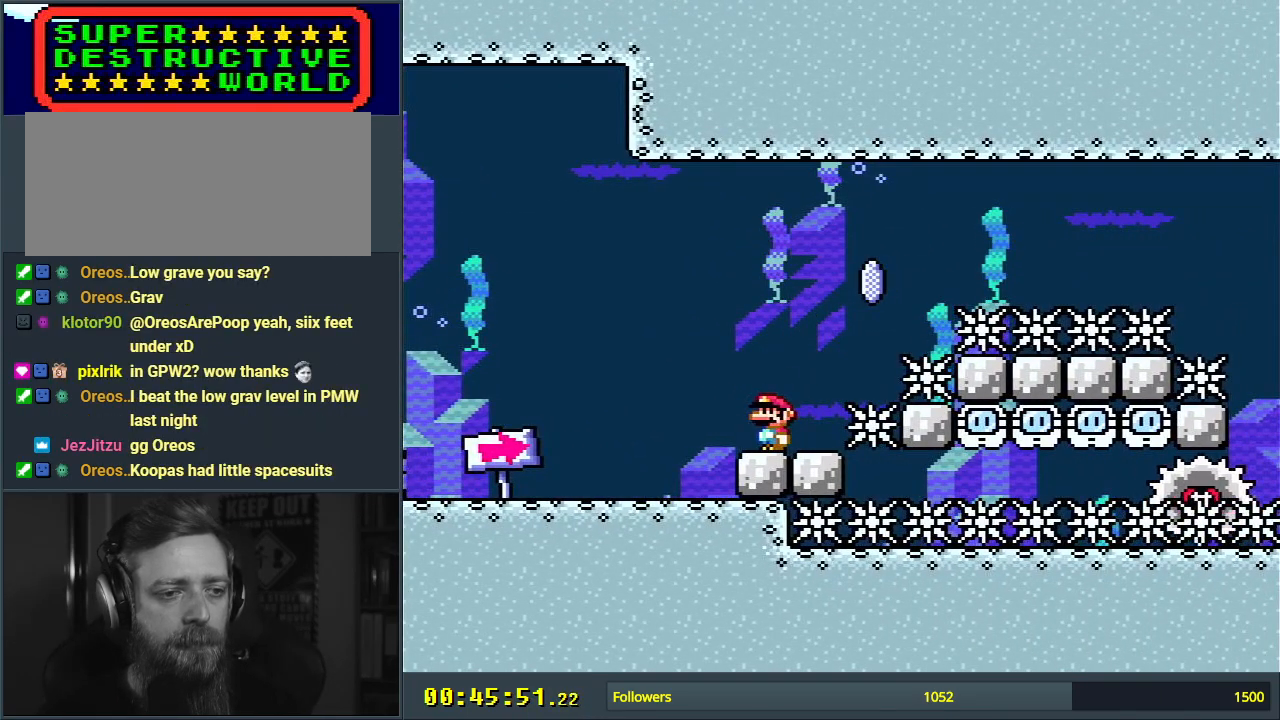
{"buttons": ["X", "DPAD_RIGHT"], "events": [[433, "DPAD_RIGHT", "down"]]}
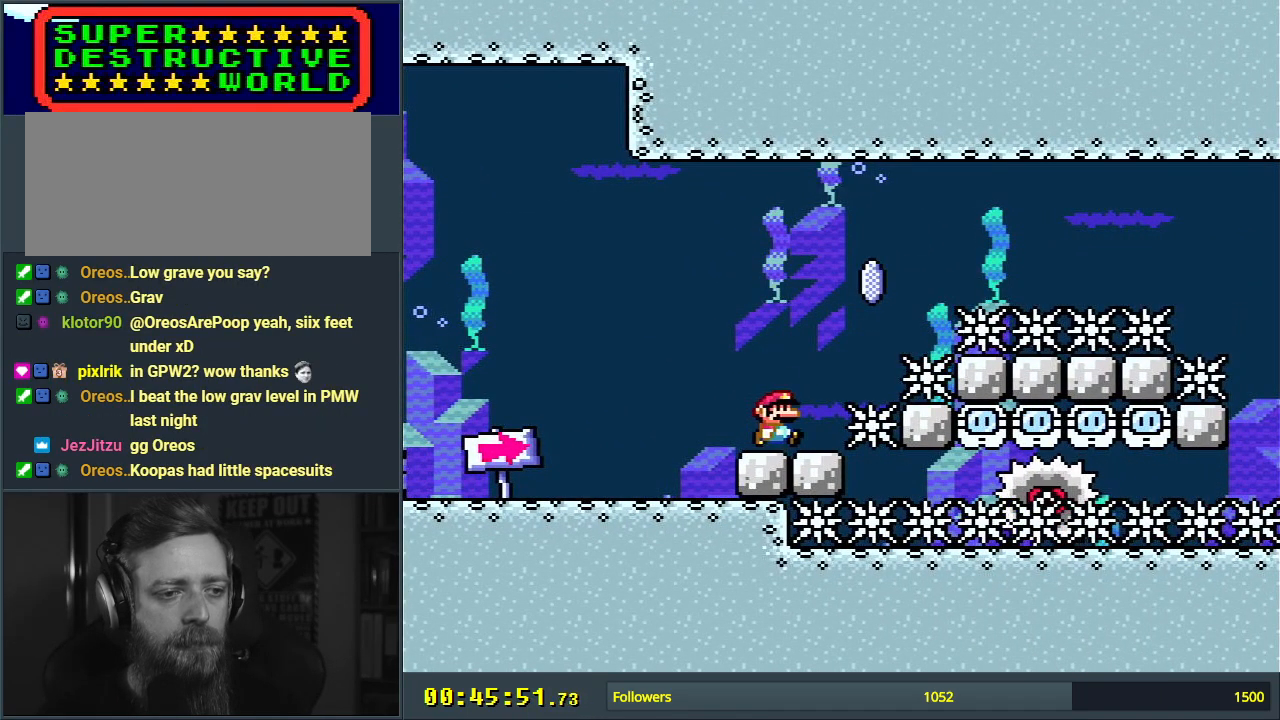
{"buttons": ["A", "X"], "events": [[133, "A", "down"], [250, "DPAD_RIGHT", "up"]]}
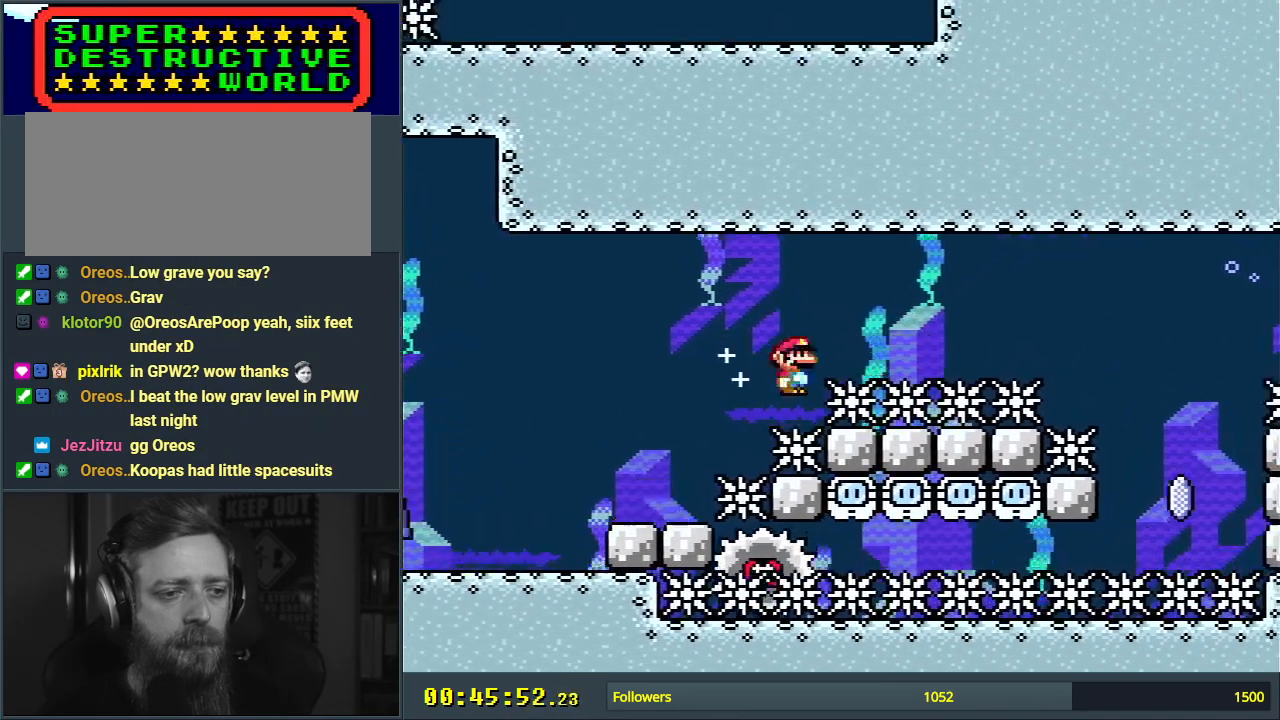
{"buttons": ["A", "X"], "events": [[183, "DPAD_RIGHT", "down"], [467, "DPAD_RIGHT", "up"]]}
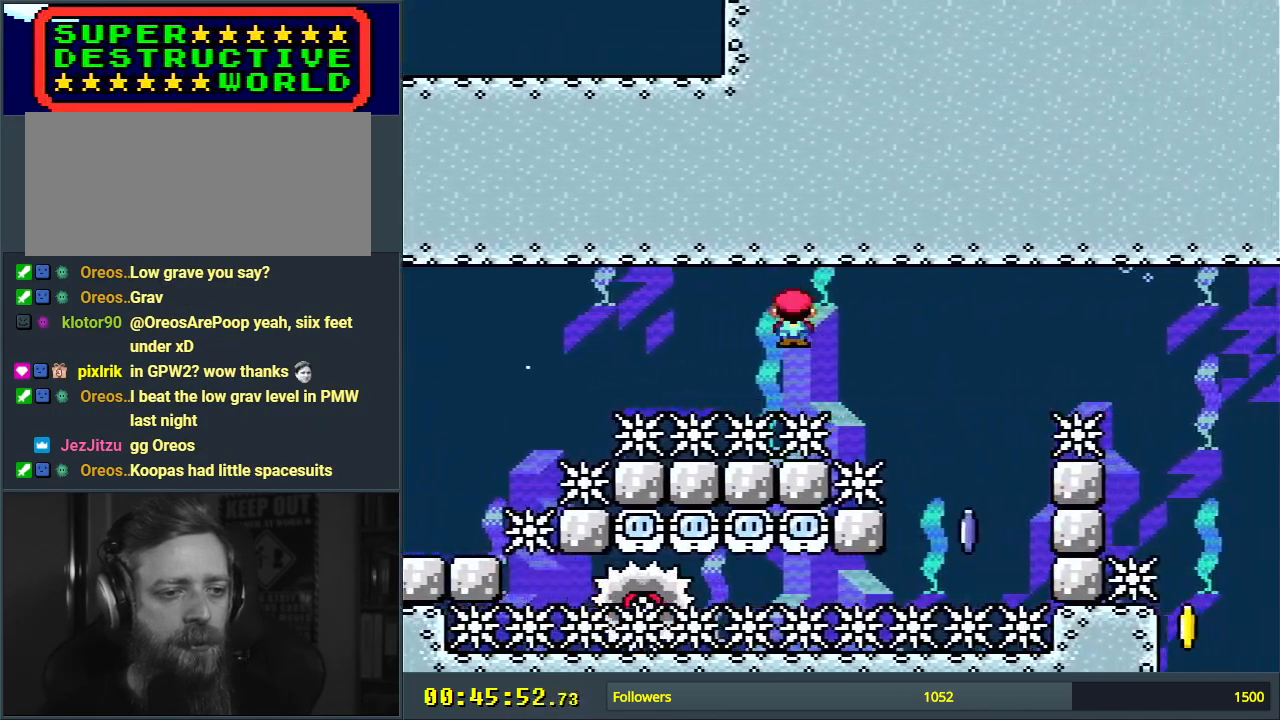
{"buttons": ["A", "X"], "events": [[283, "DPAD_LEFT", "down"], [467, "DPAD_LEFT", "up"]]}
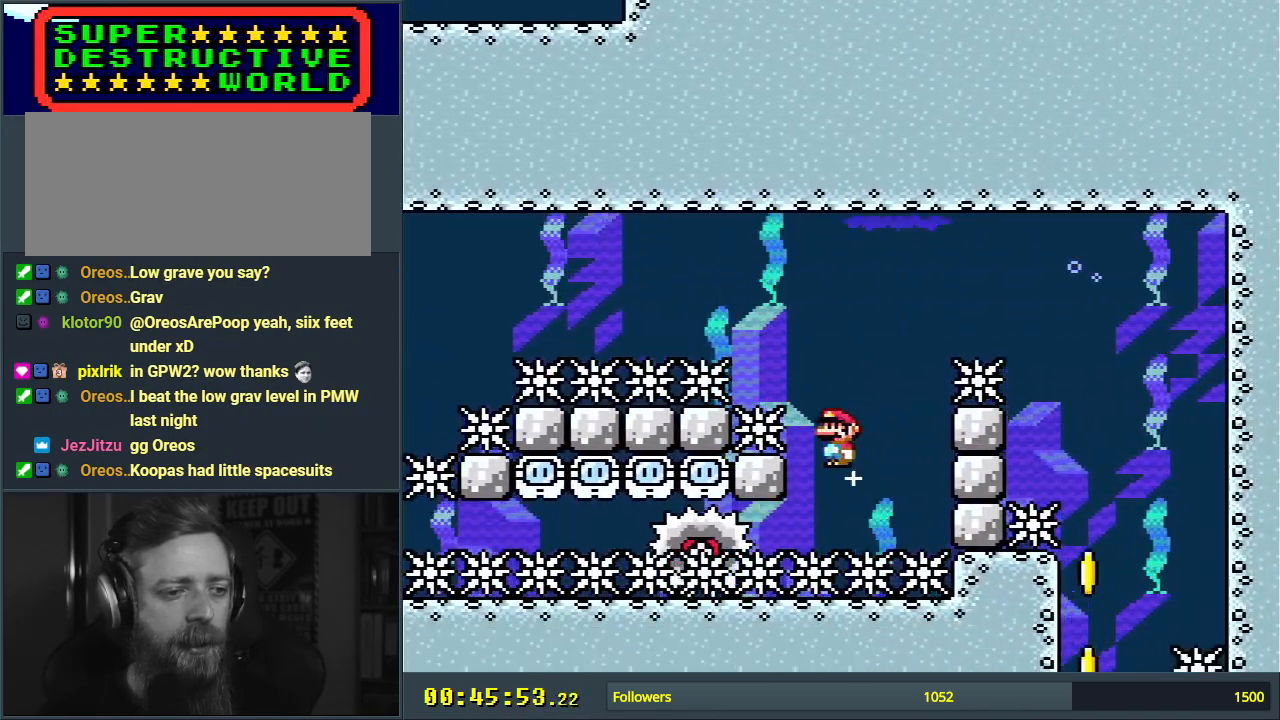
{"buttons": ["A", "X", "DPAD_RIGHT"], "events": [[50, "DPAD_LEFT", "down"], [183, "DPAD_LEFT", "up"], [250, "DPAD_RIGHT", "down"]]}
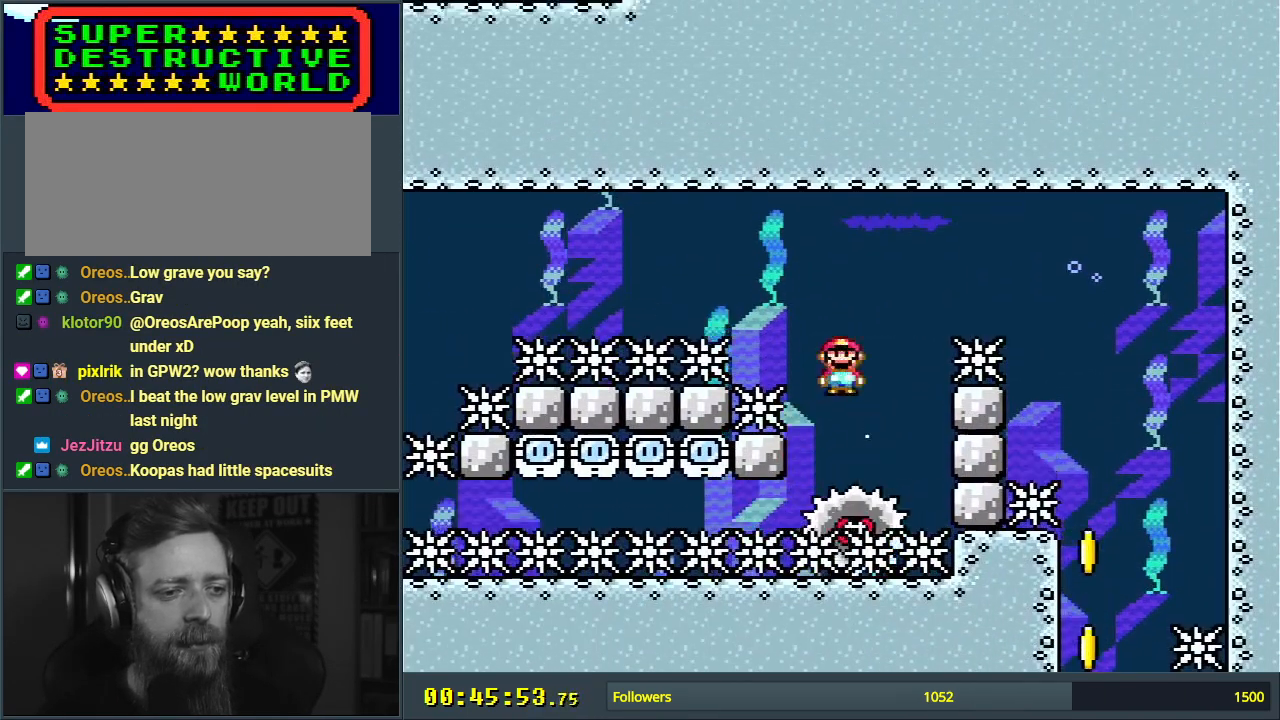
{"buttons": ["A", "X"], "events": [[367, "DPAD_RIGHT", "up"]]}
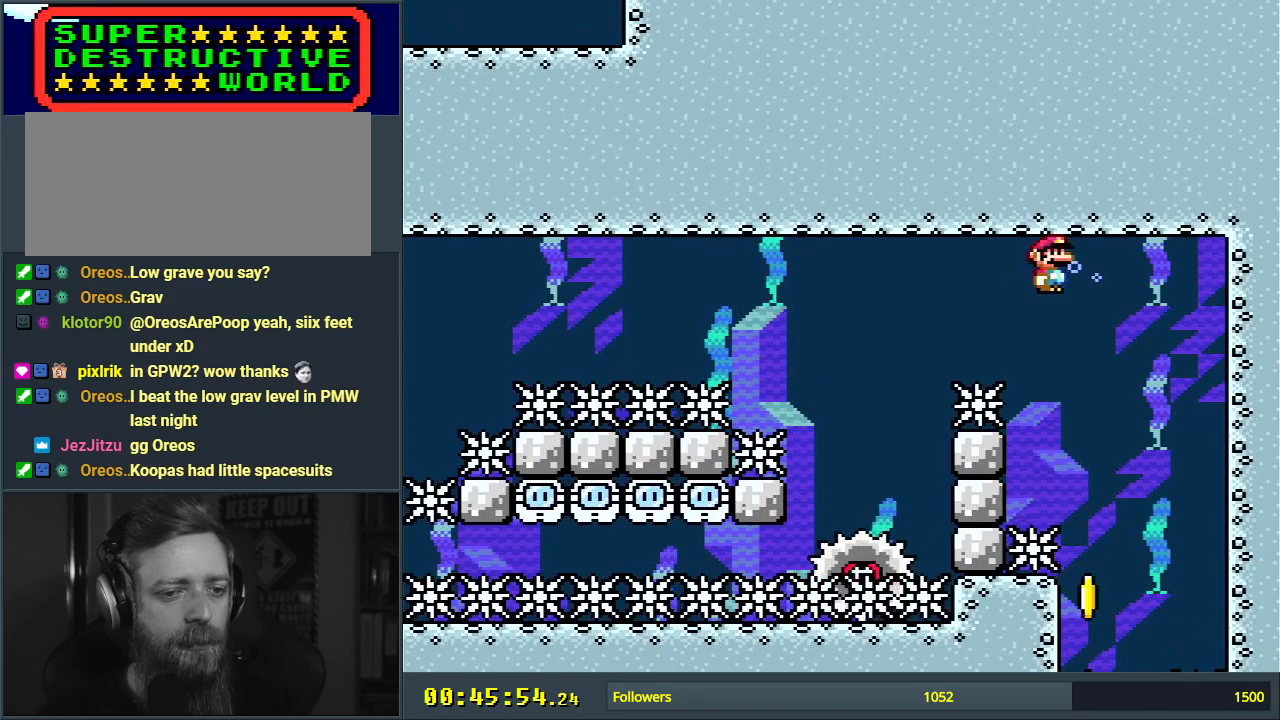
{"buttons": ["A", "X"], "events": [[50, "DPAD_LEFT", "down"], [167, "DPAD_LEFT", "up"]]}
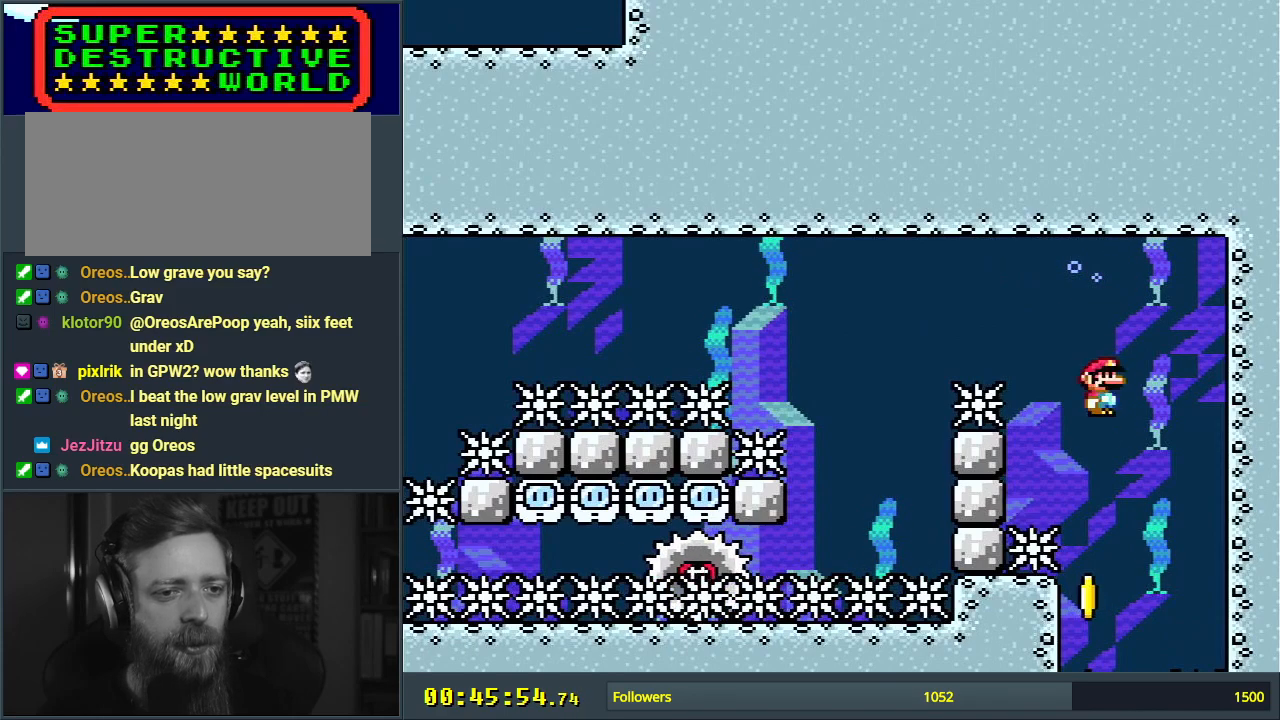
{"buttons": ["A", "X", "DPAD_LEFT"], "events": [[67, "DPAD_RIGHT", "down"], [150, "DPAD_RIGHT", "up"], [317, "DPAD_LEFT", "down"]]}
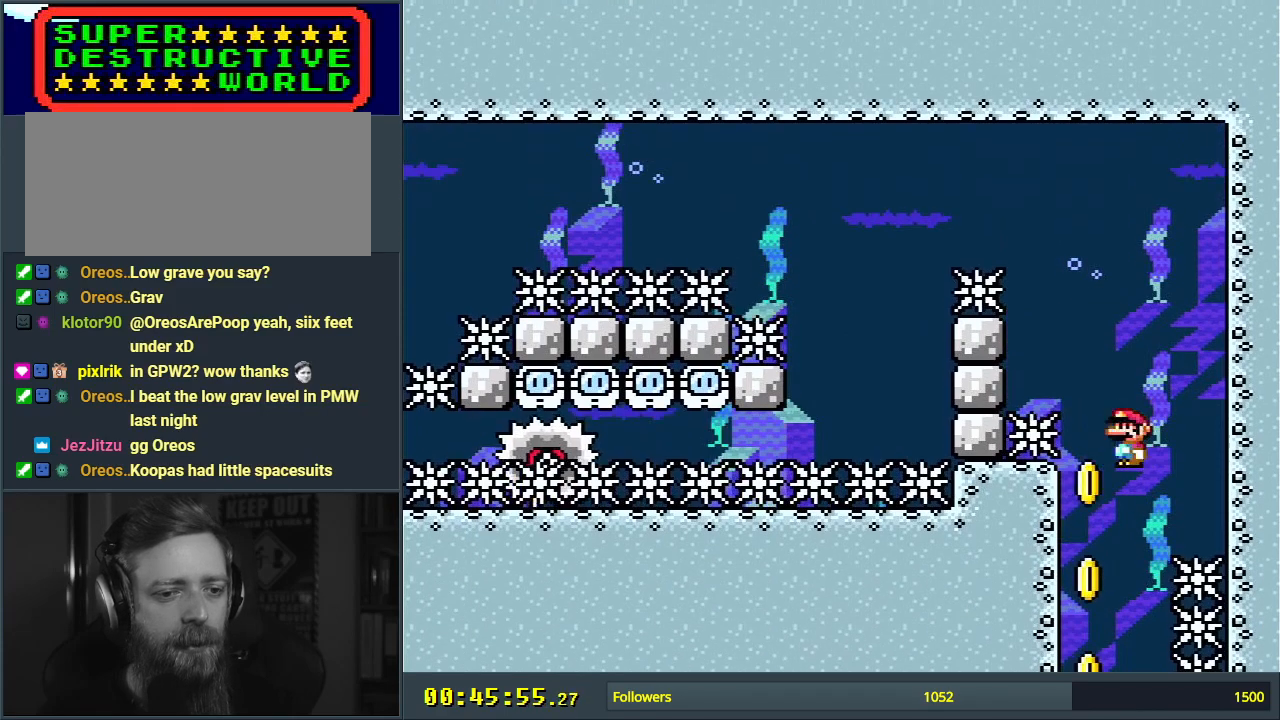
{"buttons": ["A", "X"], "events": [[33, "DPAD_LEFT", "up"]]}
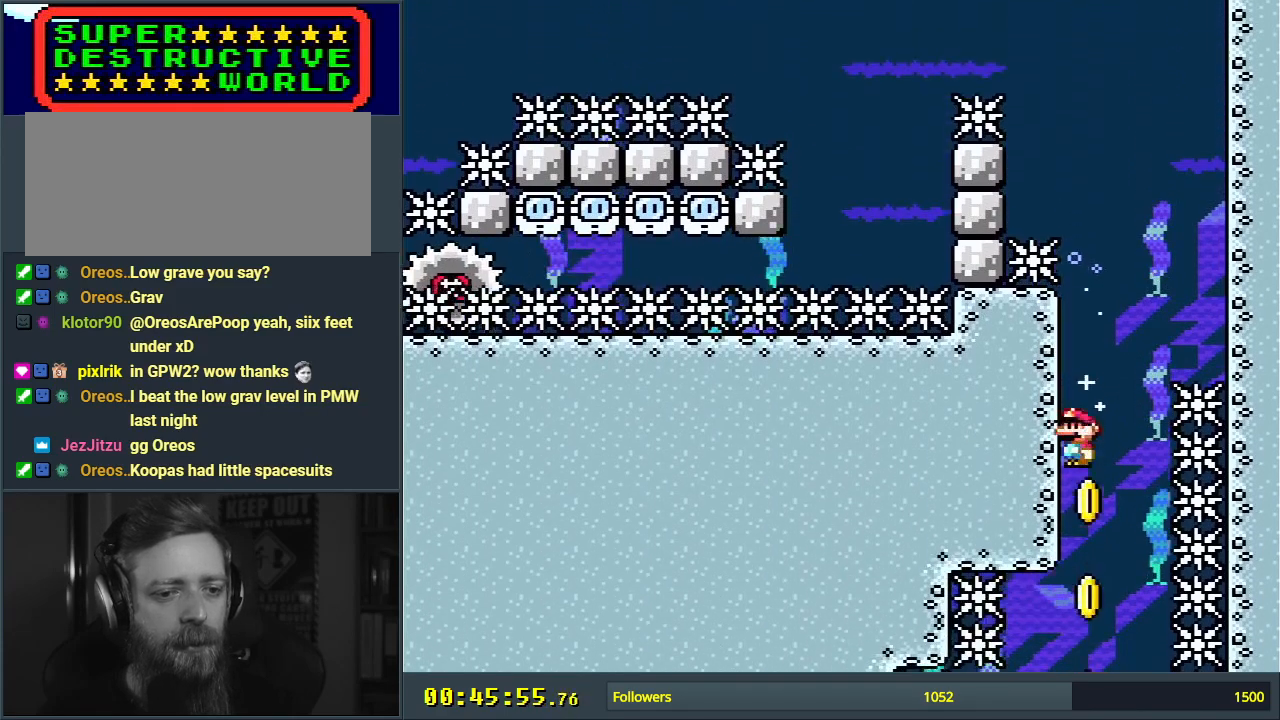
{"buttons": ["A", "X"], "events": []}
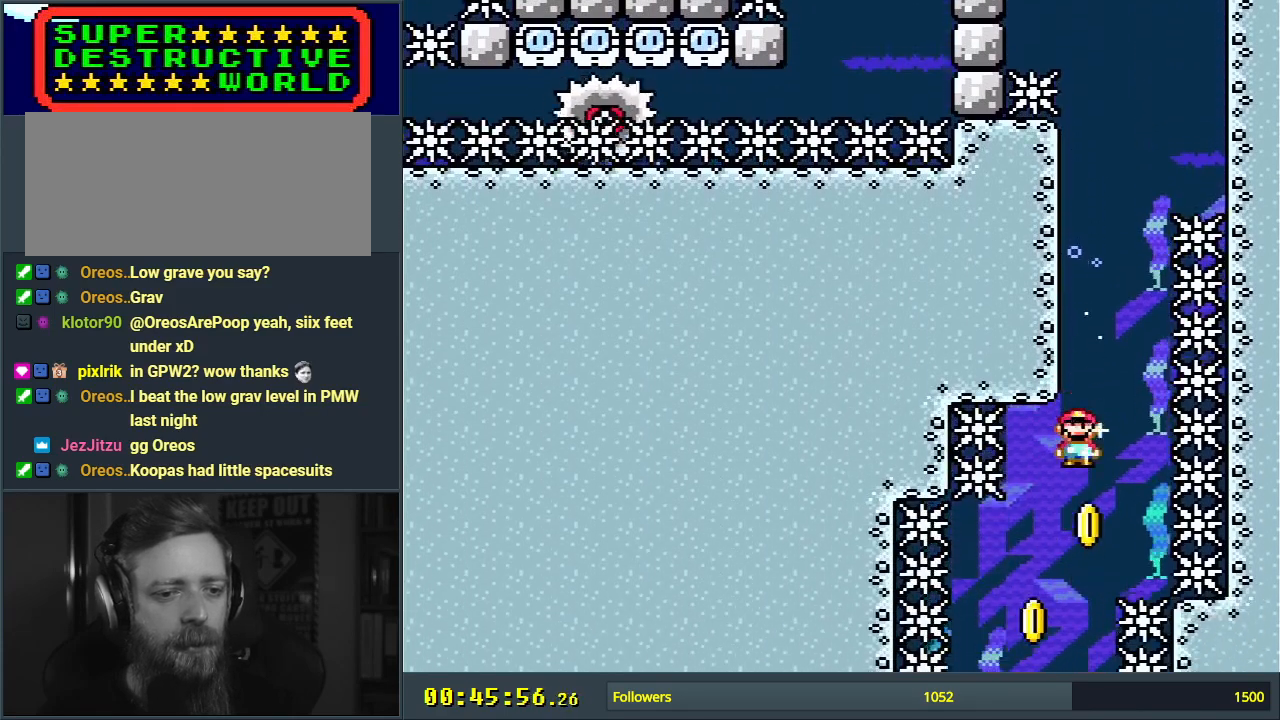
{"buttons": ["A", "X"], "events": [[267, "DPAD_LEFT", "down"], [417, "DPAD_LEFT", "up"]]}
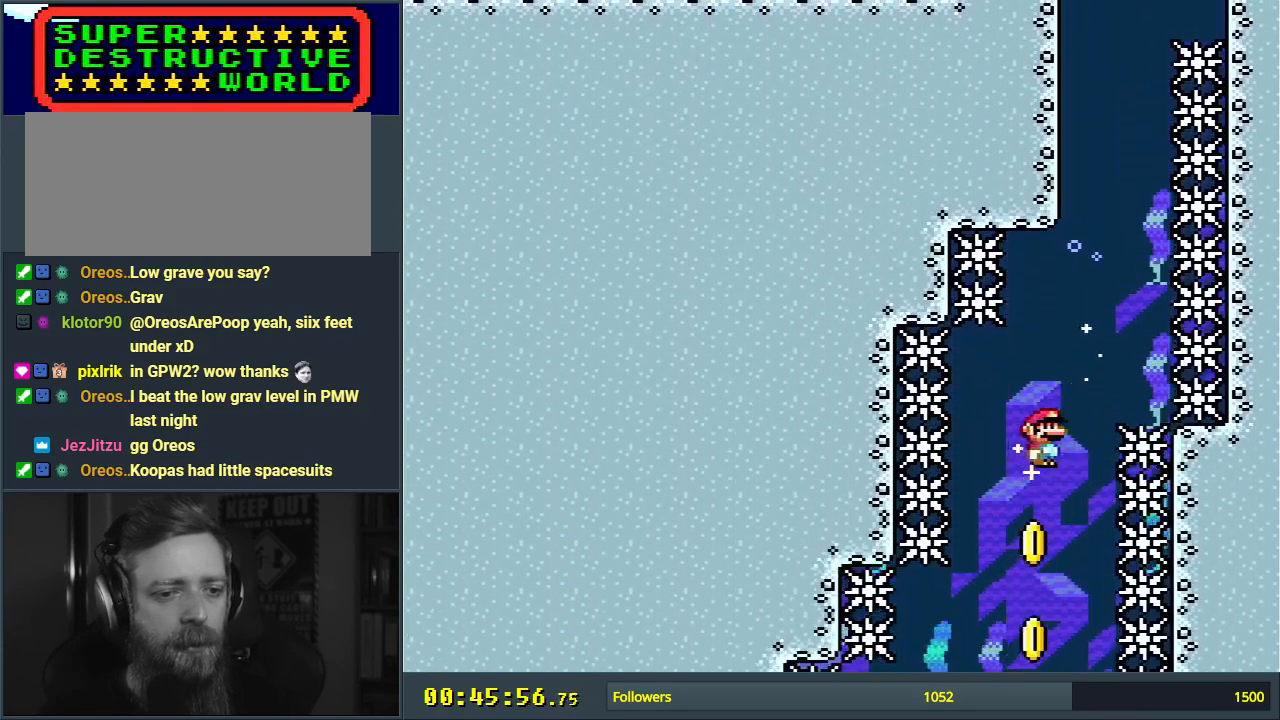
{"buttons": ["A", "X"], "events": [[167, "DPAD_RIGHT", "down"], [233, "DPAD_RIGHT", "up"]]}
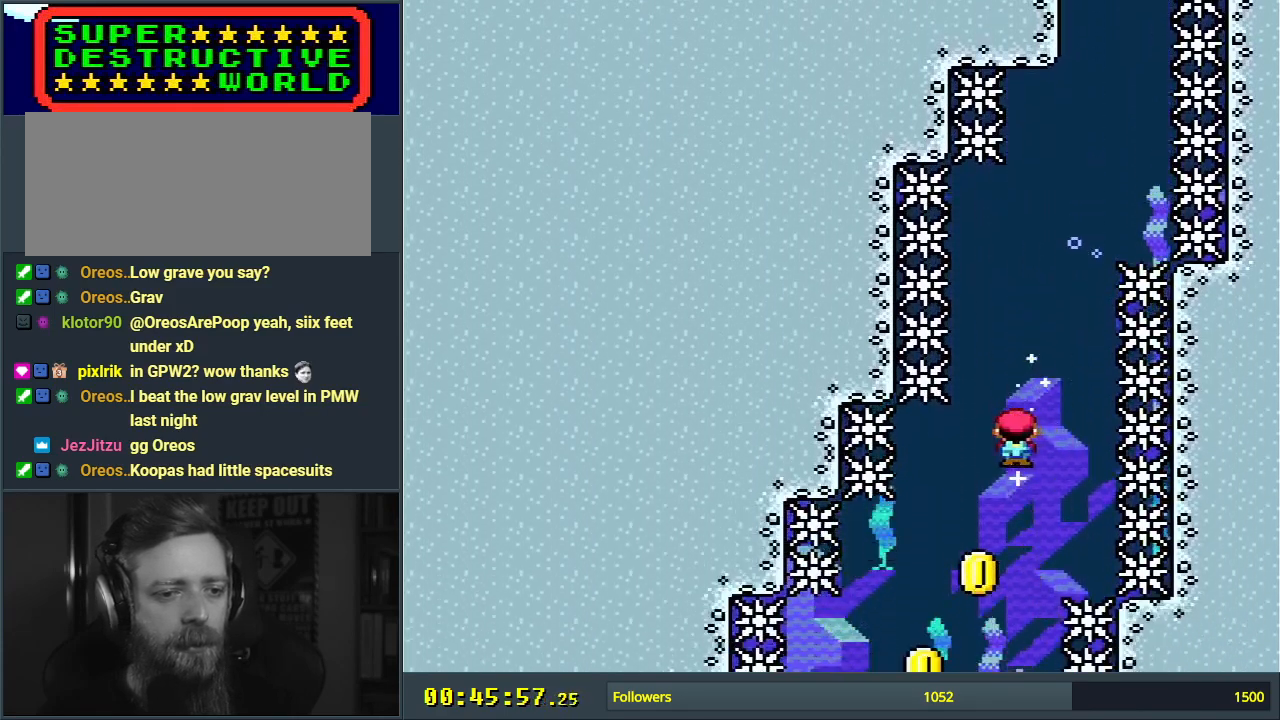
{"buttons": ["A", "X"], "events": [[133, "DPAD_LEFT", "down"], [333, "DPAD_LEFT", "up"]]}
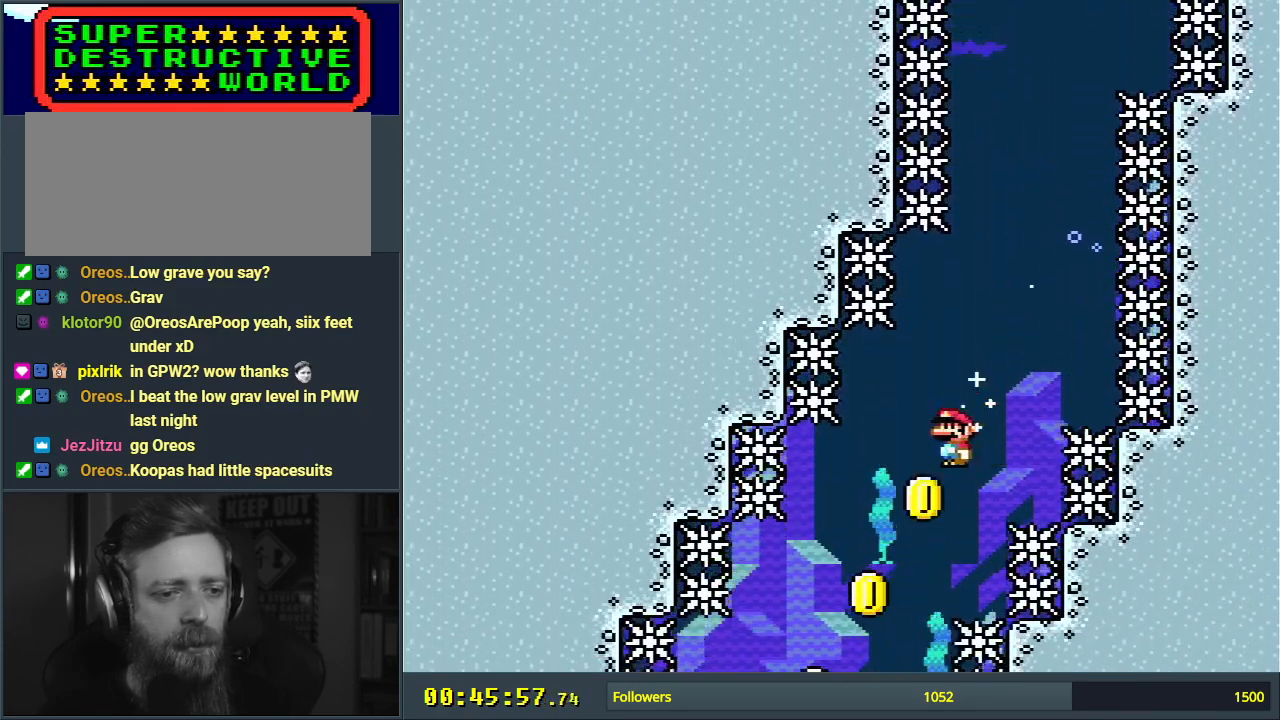
{"buttons": ["A", "X"], "events": []}
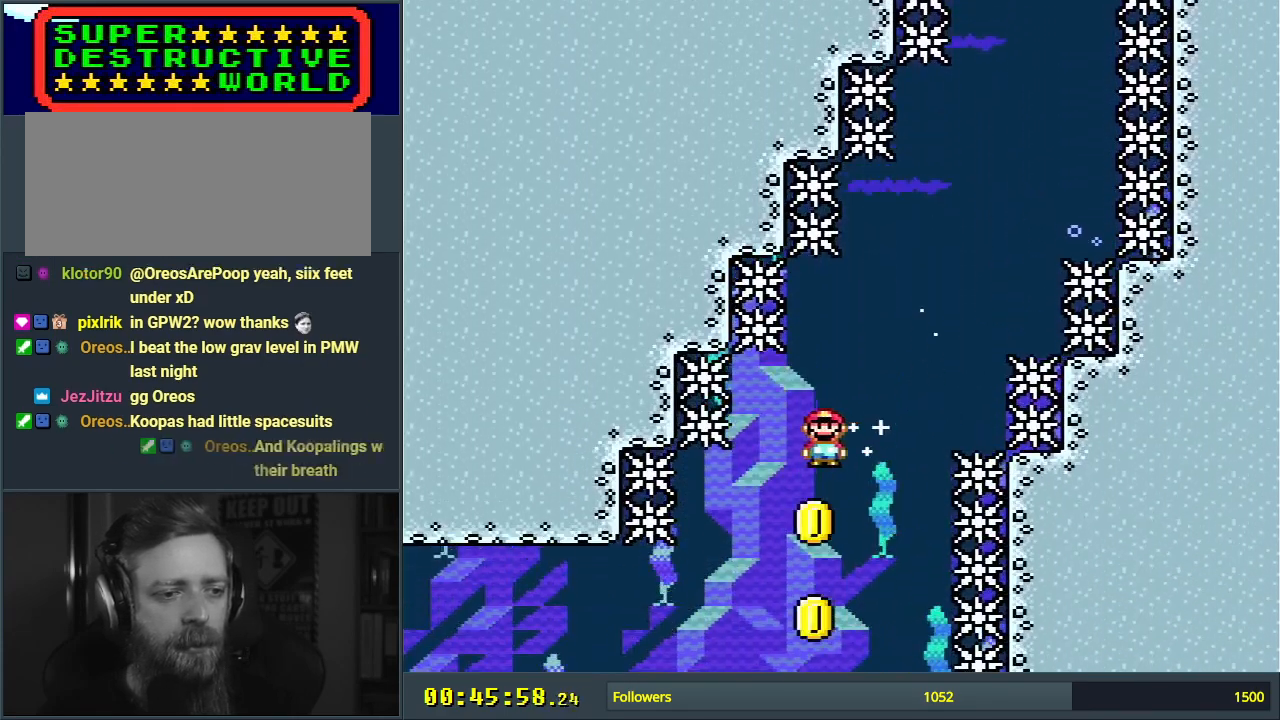
{"buttons": ["A", "X"], "events": [[200, "DPAD_RIGHT", "down"], [333, "DPAD_RIGHT", "up"]]}
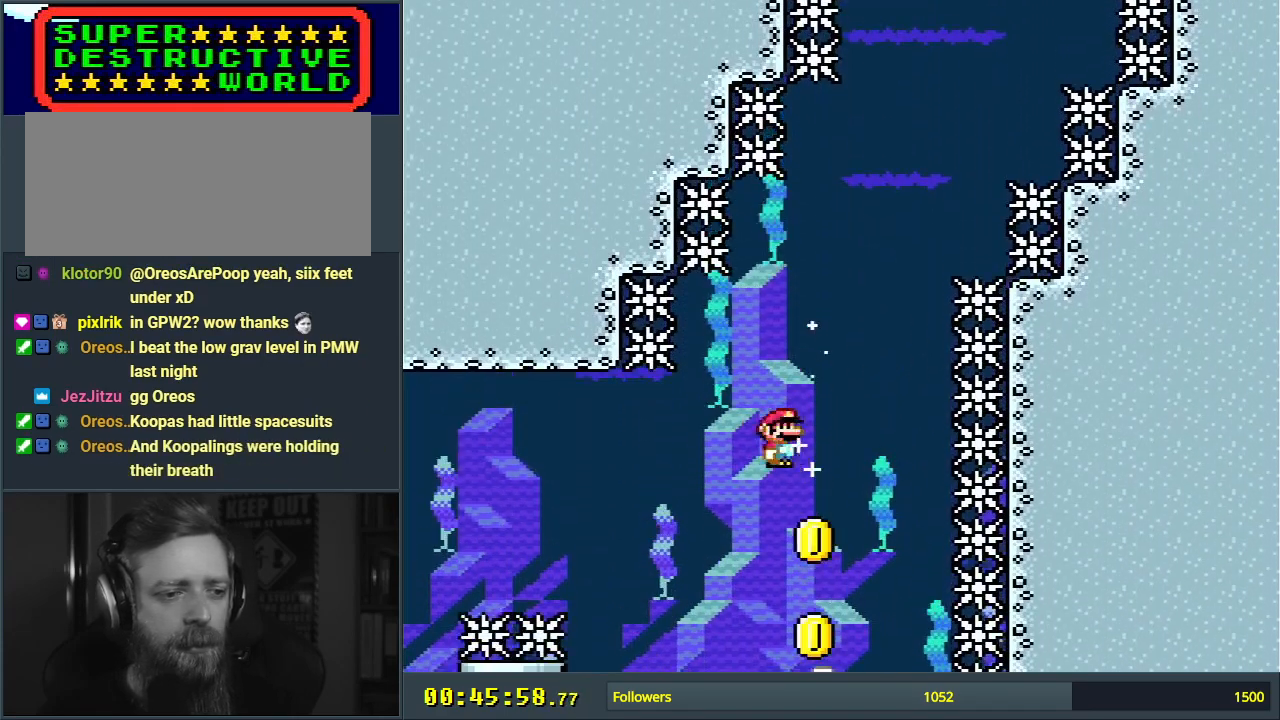
{"buttons": ["A", "X"], "events": [[400, "DPAD_LEFT", "down"], [467, "DPAD_LEFT", "up"]]}
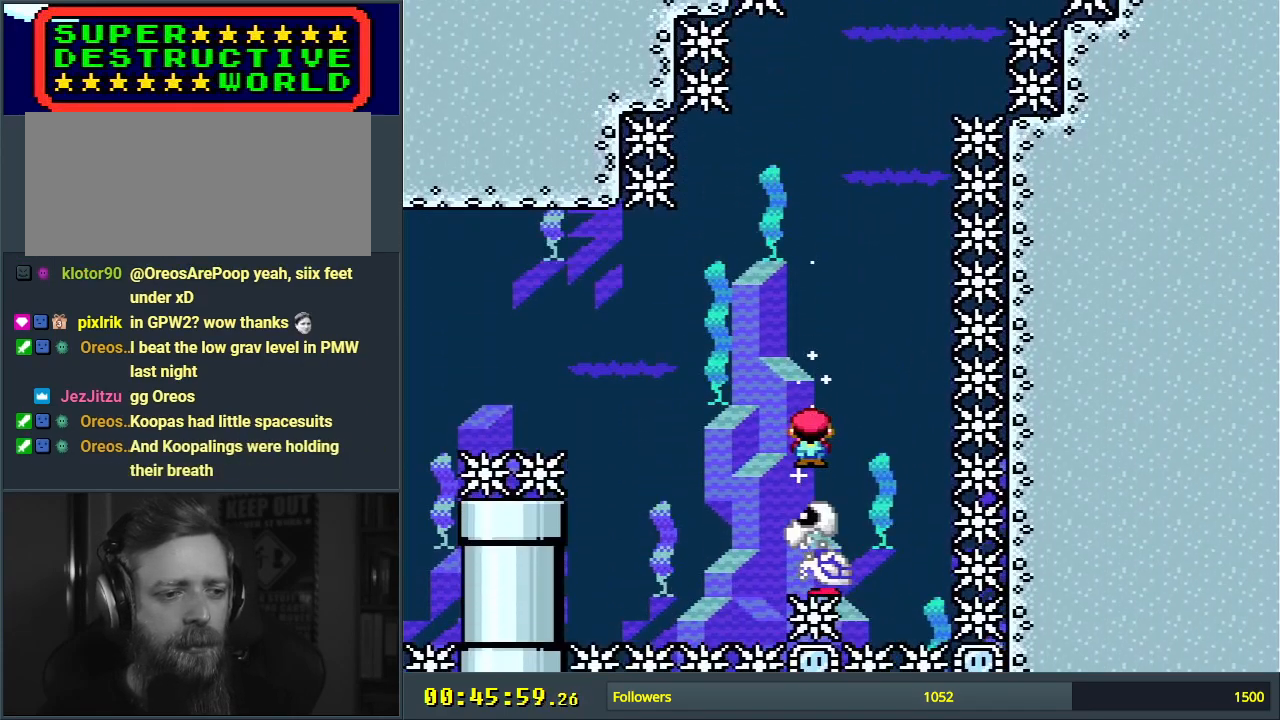
{"buttons": ["A", "X"], "events": [[100, "DPAD_RIGHT", "down"], [183, "DPAD_RIGHT", "up"], [233, "DPAD_LEFT", "down"], [383, "DPAD_LEFT", "up"]]}
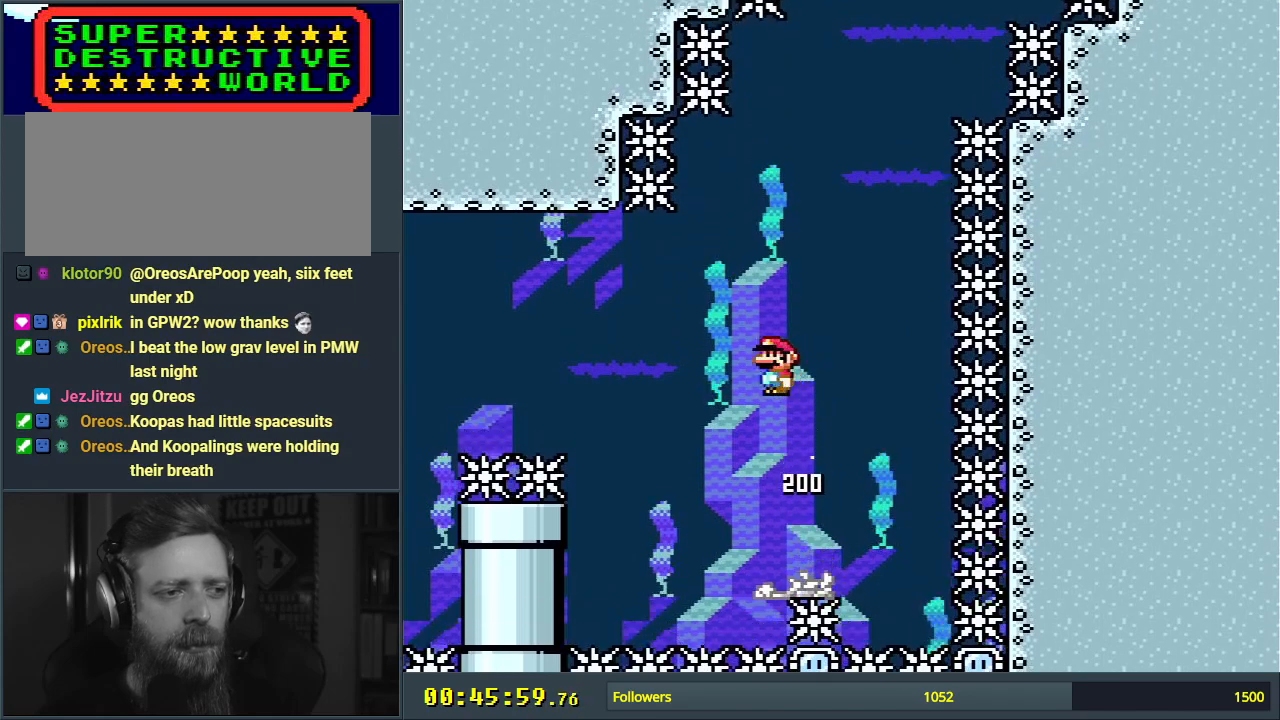
{"buttons": ["A", "X", "DPAD_LEFT"], "events": [[350, "DPAD_LEFT", "down"]]}
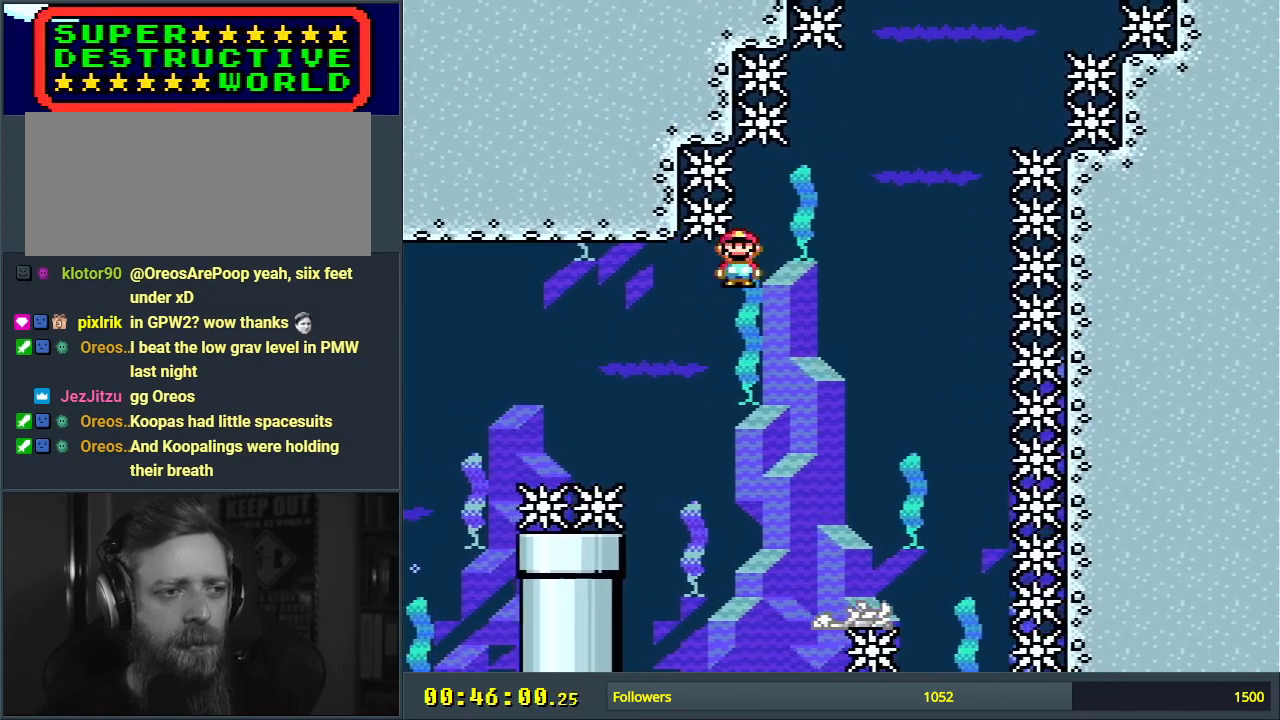
{"buttons": ["A", "X"], "events": [[350, "DPAD_LEFT", "up"]]}
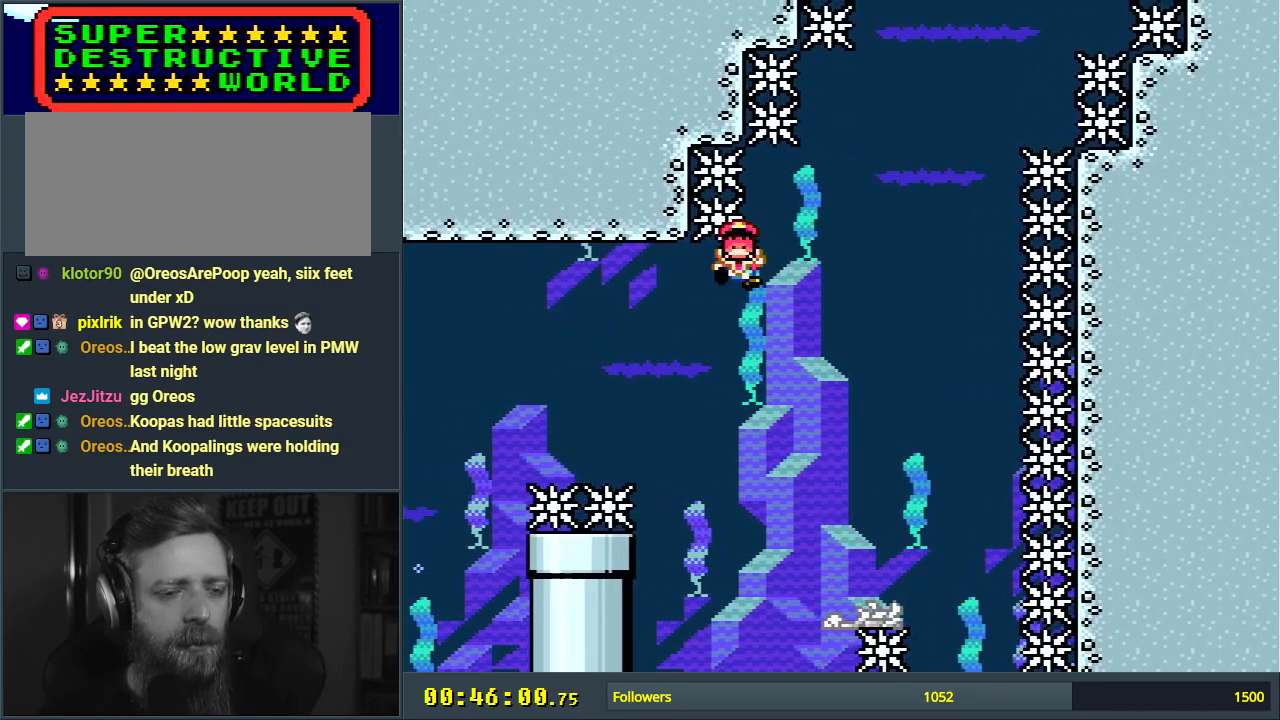
{"buttons": [], "events": [[17, "X", "up"], [50, "A", "up"]]}
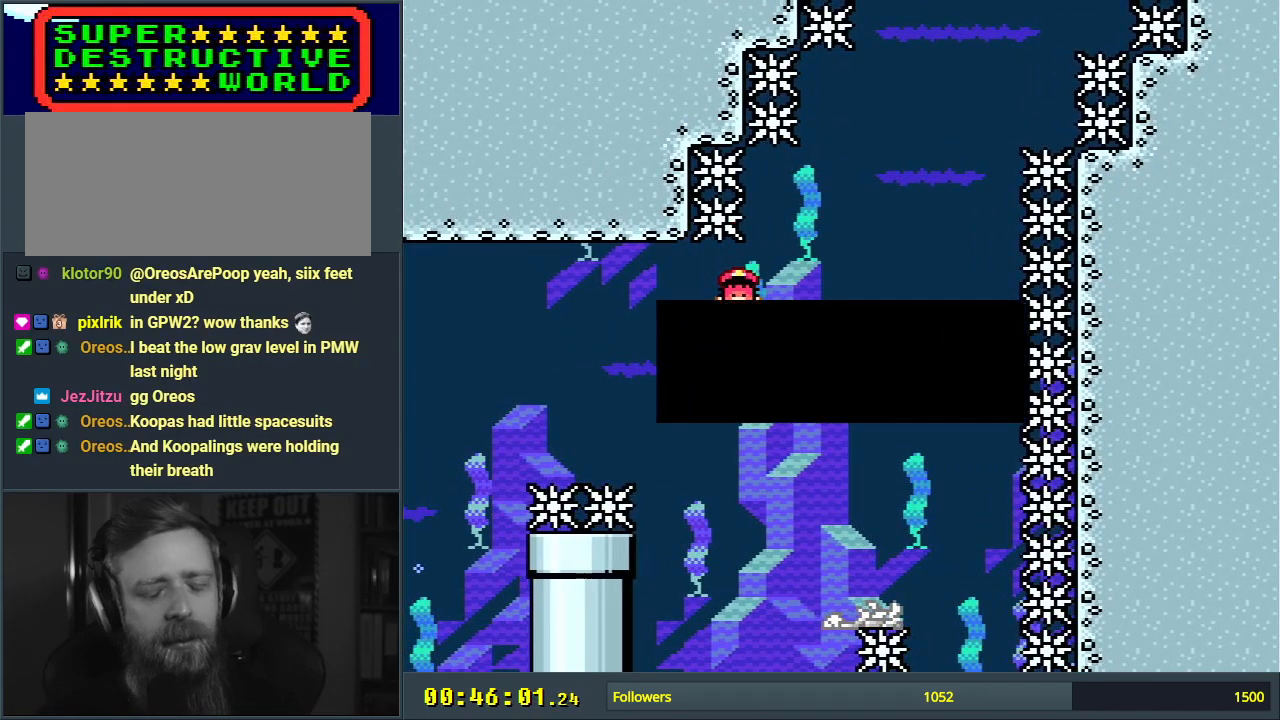
{"buttons": ["A"], "events": [[167, "A", "down"], [367, "A", "up"], [467, "A", "down"]]}